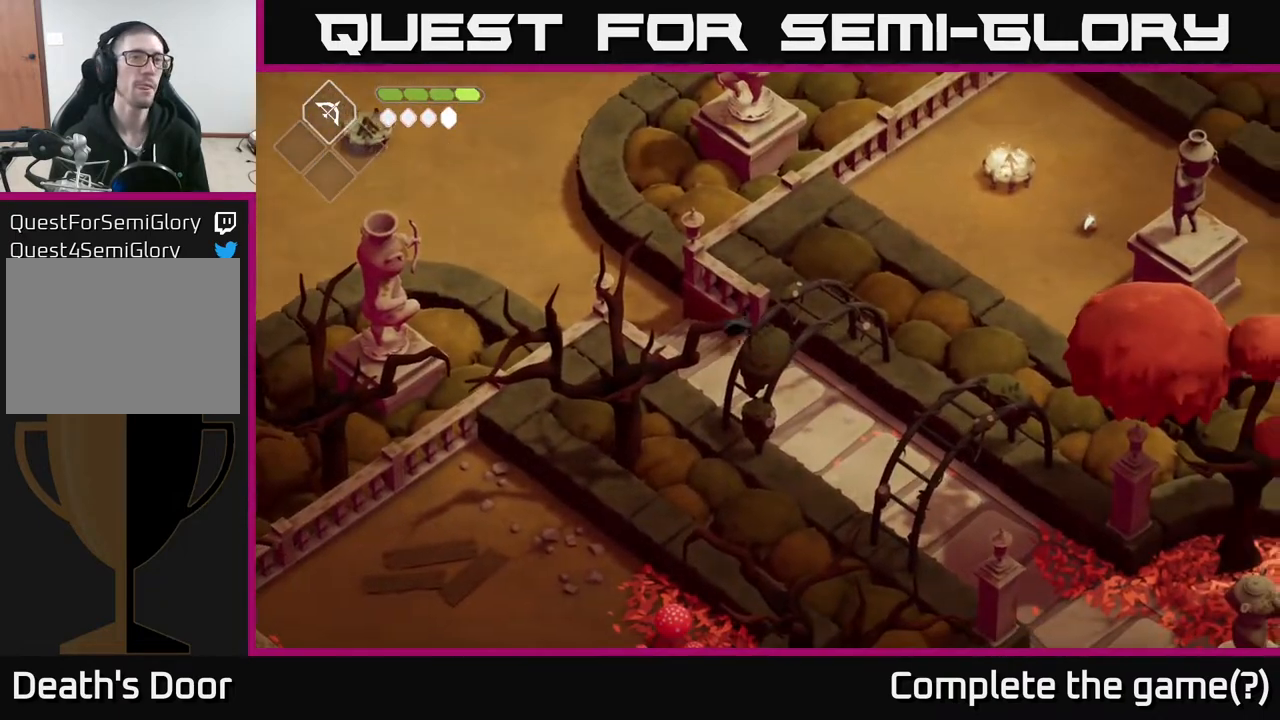
Gameplay with a controller (Xbox layout); each line is a JSON object with the inputs held at the frame after it. "events" lists button and stick changes between this image and that frame as [ms after this image, input, new state], when the widget could be followed in between.
{"buttons": [], "left_stick": "up-left", "right_stick": "up-left", "events": [[17, "A", "up"], [417, "right_stick", "up-left"]]}
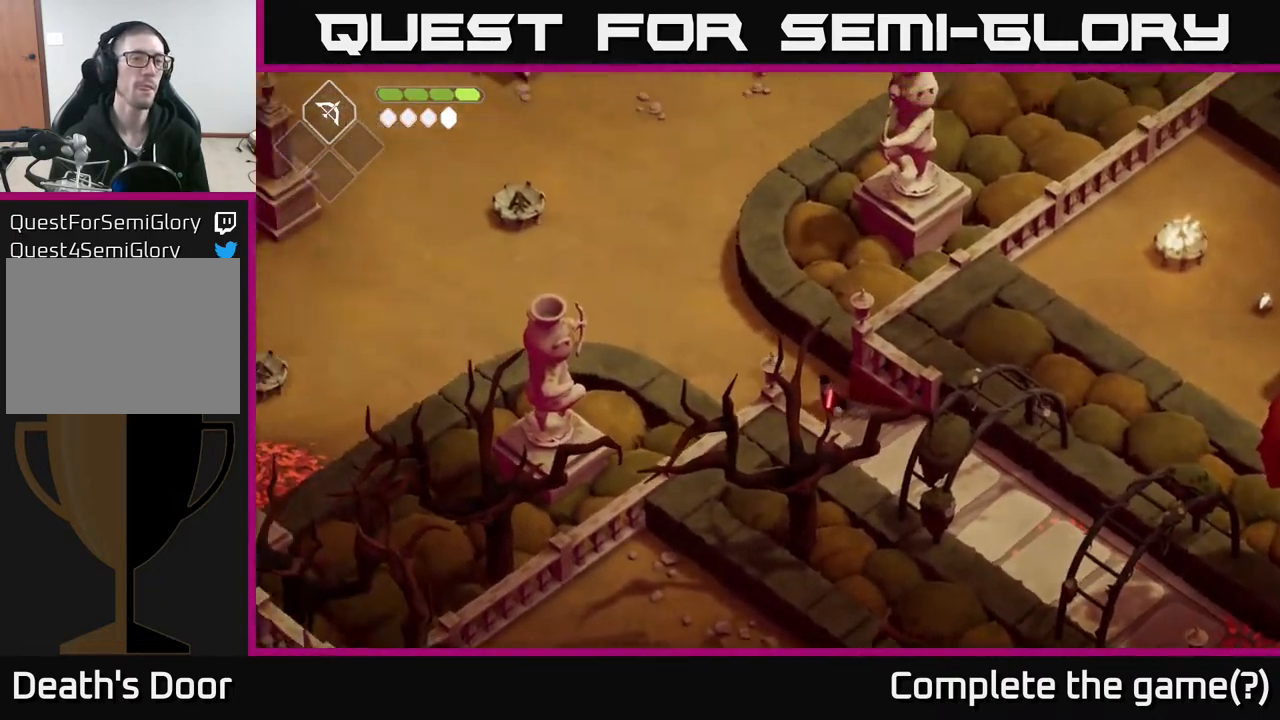
{"buttons": [], "left_stick": "up-left", "right_stick": "up-left", "events": []}
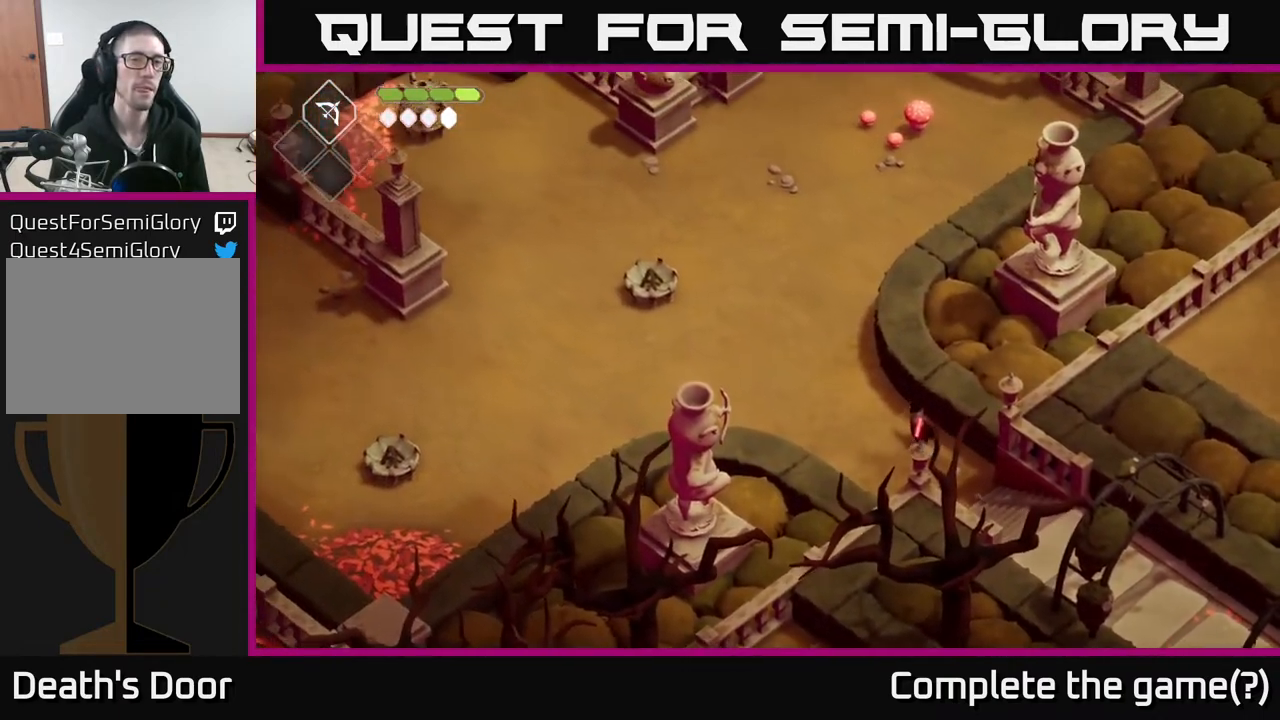
{"buttons": [], "left_stick": "up-left", "right_stick": "up-left", "events": []}
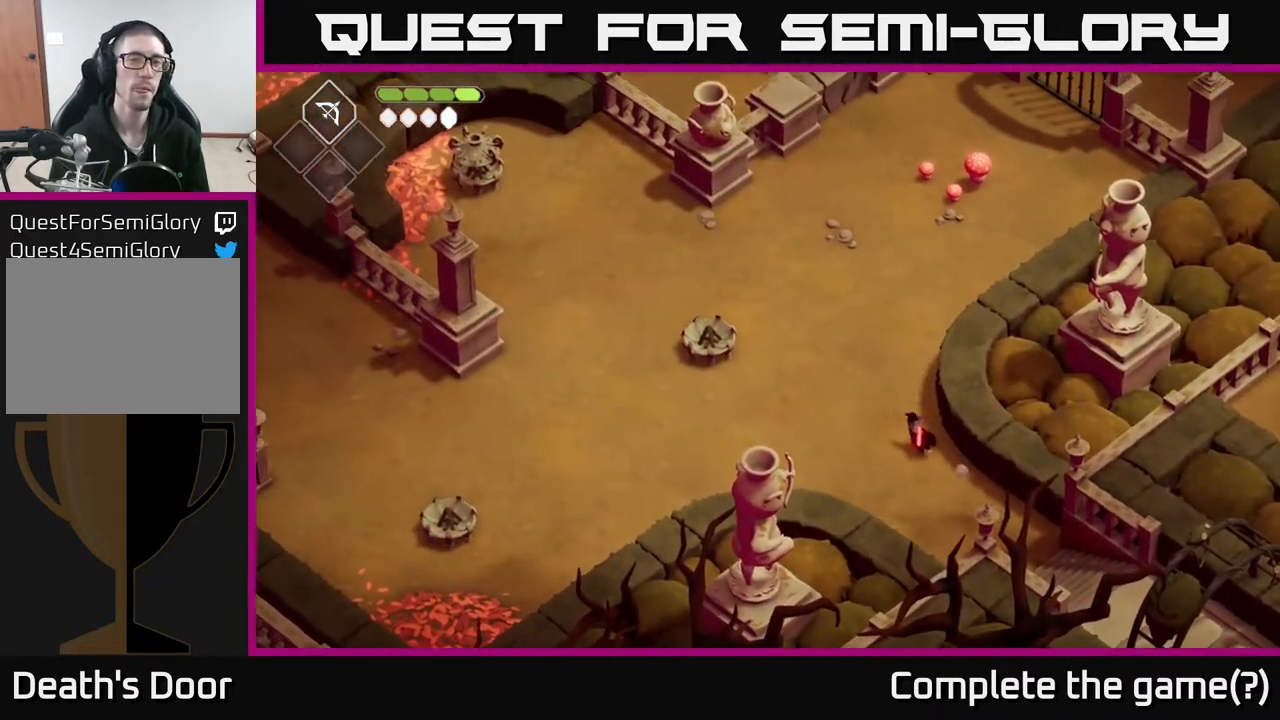
{"buttons": [], "left_stick": "up-left", "right_stick": "up-left", "events": []}
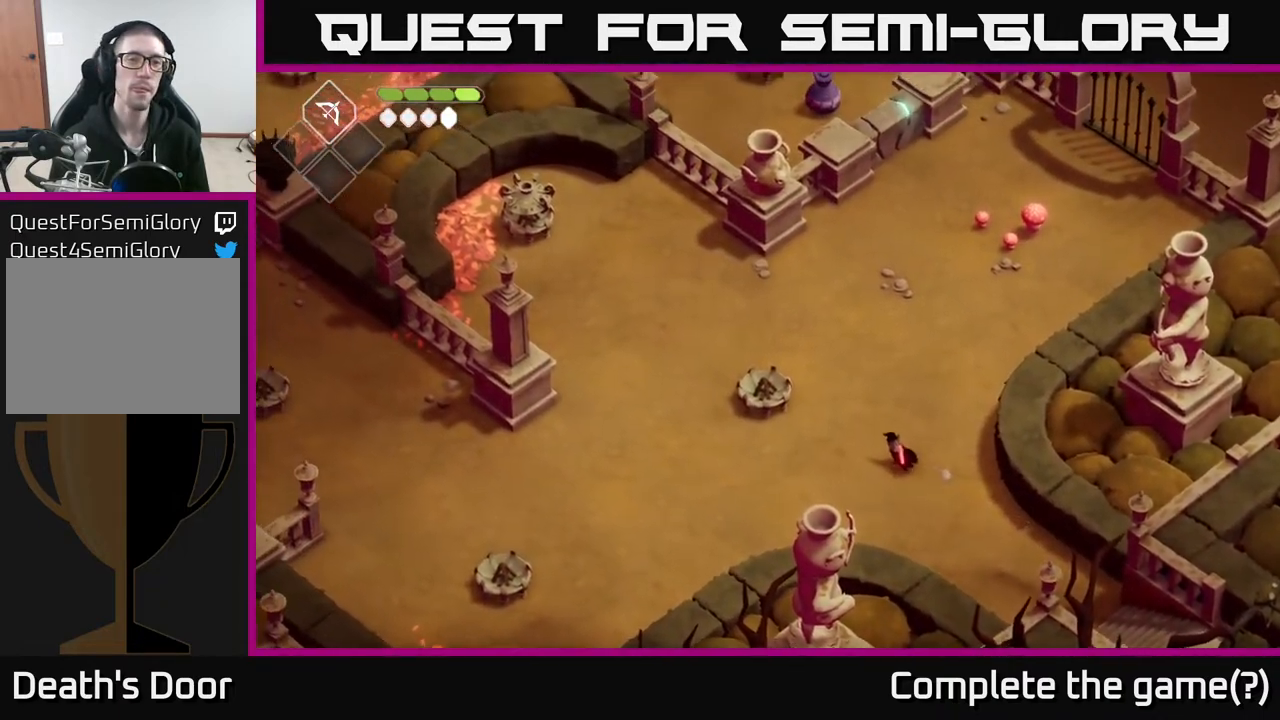
{"buttons": [], "left_stick": "up", "right_stick": "up-left", "events": [[83, "left_stick", "up"]]}
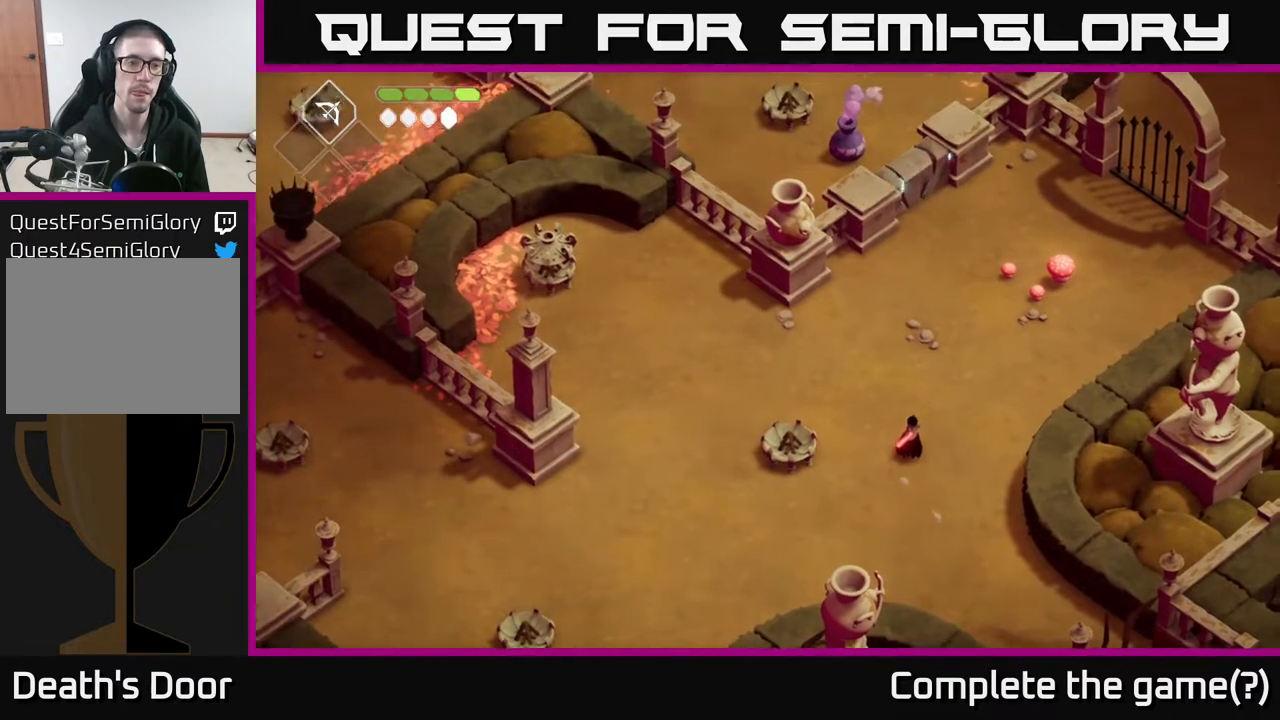
{"buttons": [], "left_stick": "center", "right_stick": "up", "events": [[100, "right_stick", "center"], [367, "right_stick", "up"], [433, "left_stick", "center"]]}
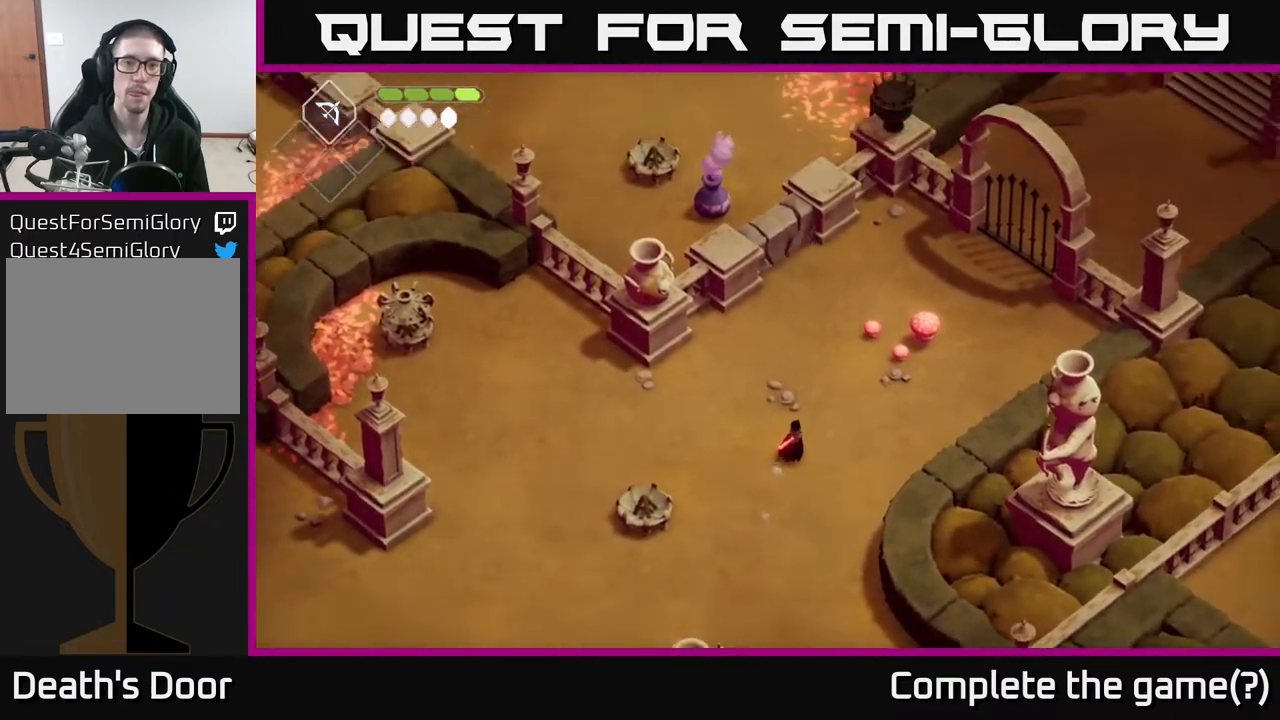
{"buttons": [], "left_stick": "center", "right_stick": "up", "events": []}
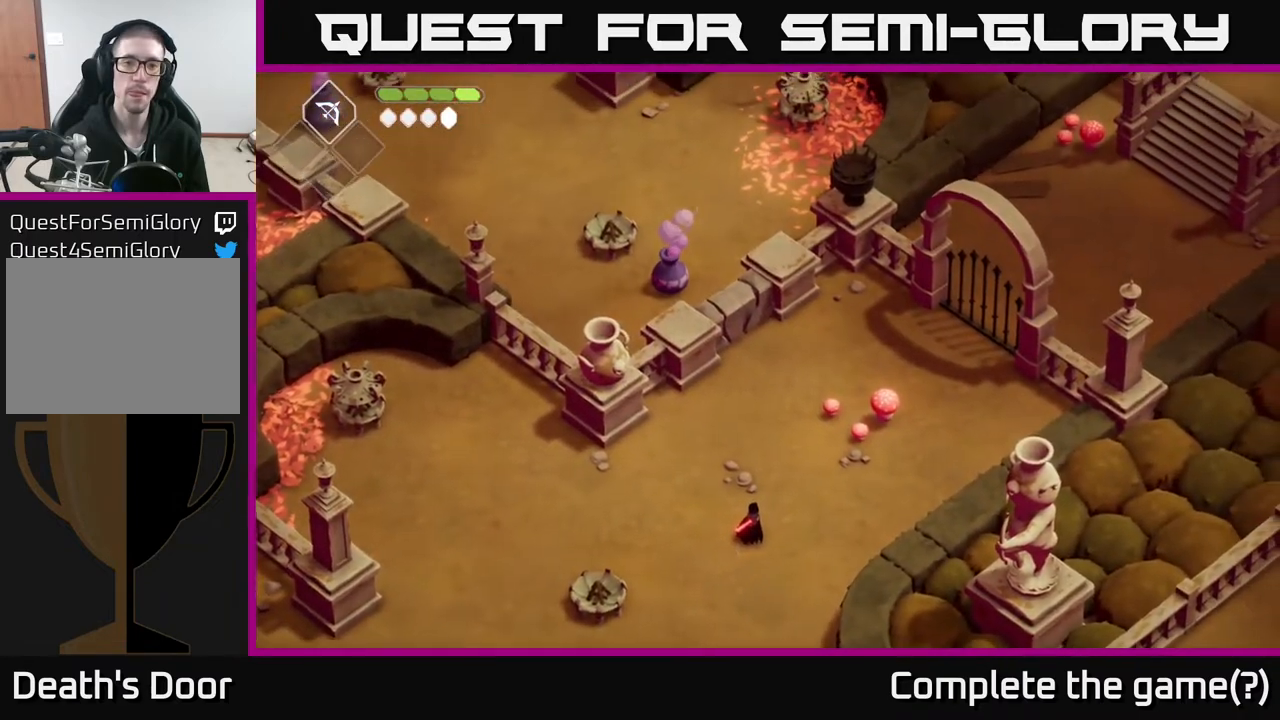
{"buttons": [], "left_stick": "left", "right_stick": "up", "events": [[350, "left_stick", "left"]]}
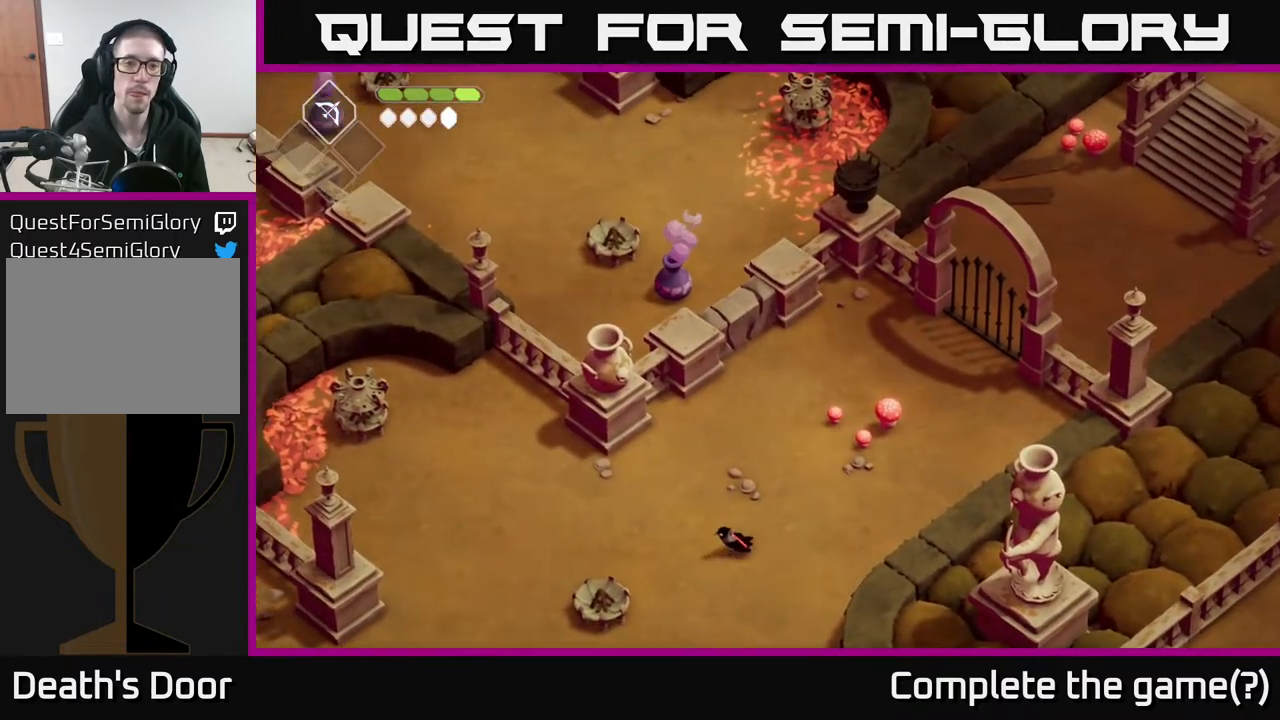
{"buttons": [], "left_stick": "down-left", "right_stick": "down-left", "events": [[100, "left_stick", "down-left"], [100, "right_stick", "left"], [217, "right_stick", "down-left"]]}
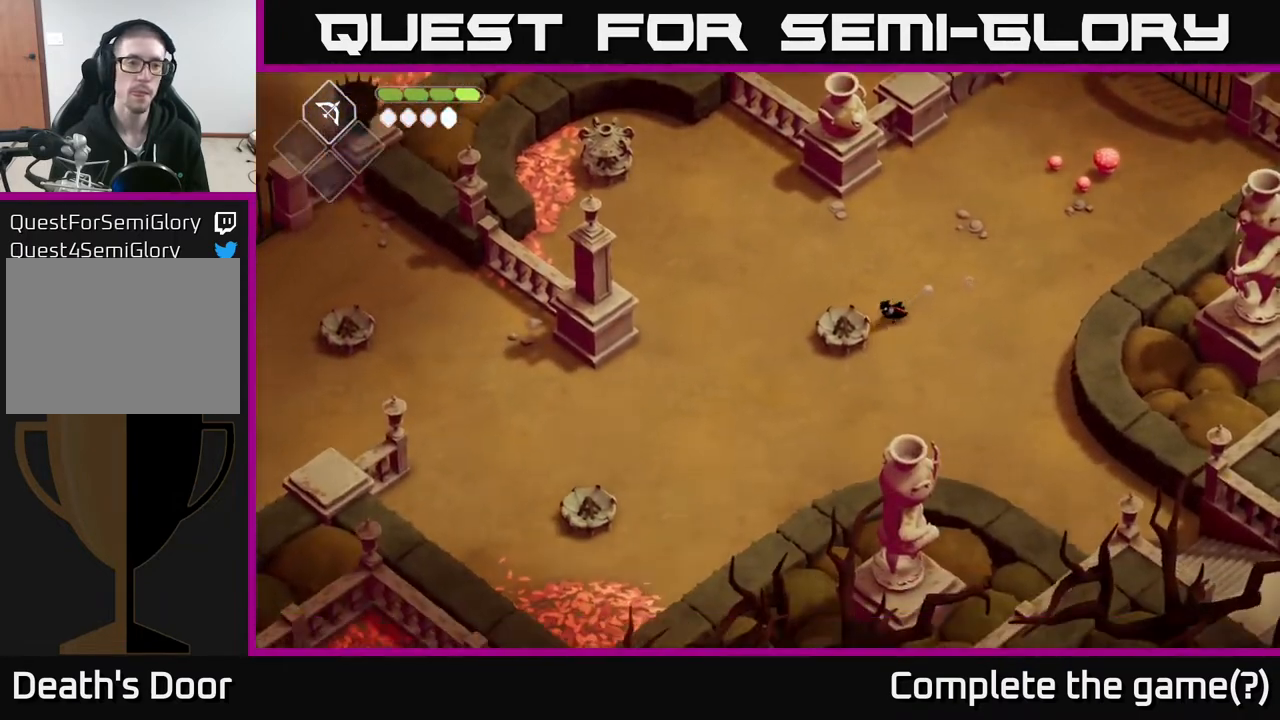
{"buttons": ["A"], "left_stick": "left", "right_stick": "center", "events": [[167, "right_stick", "center"], [417, "left_stick", "left"], [467, "A", "down"]]}
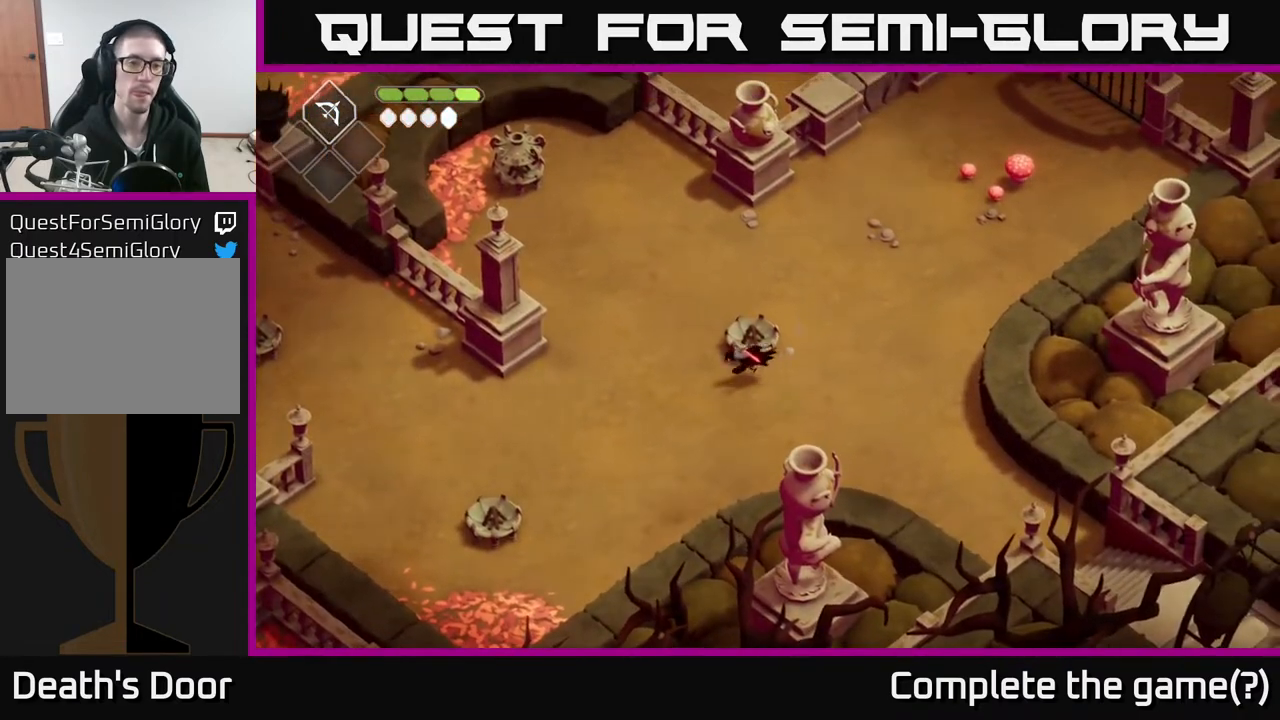
{"buttons": [], "left_stick": "left", "right_stick": "center", "events": [[267, "A", "up"]]}
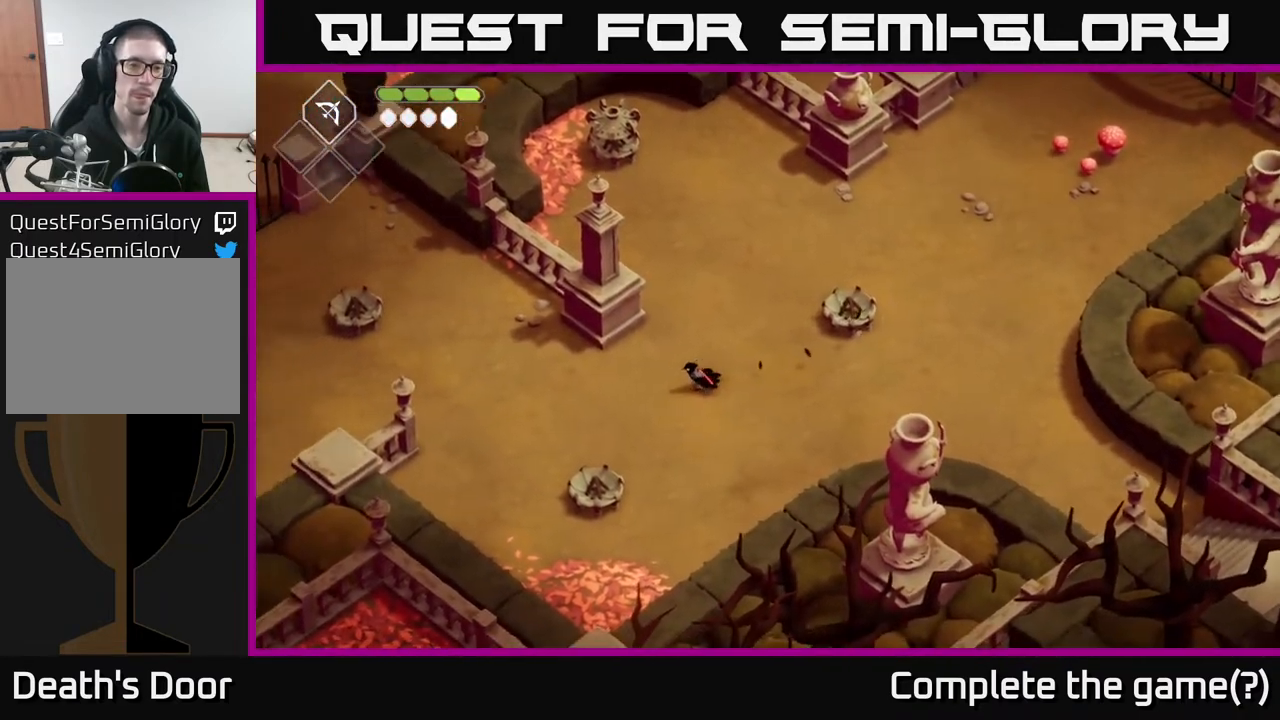
{"buttons": ["A"], "left_stick": "left", "right_stick": "center", "events": [[300, "A", "down"]]}
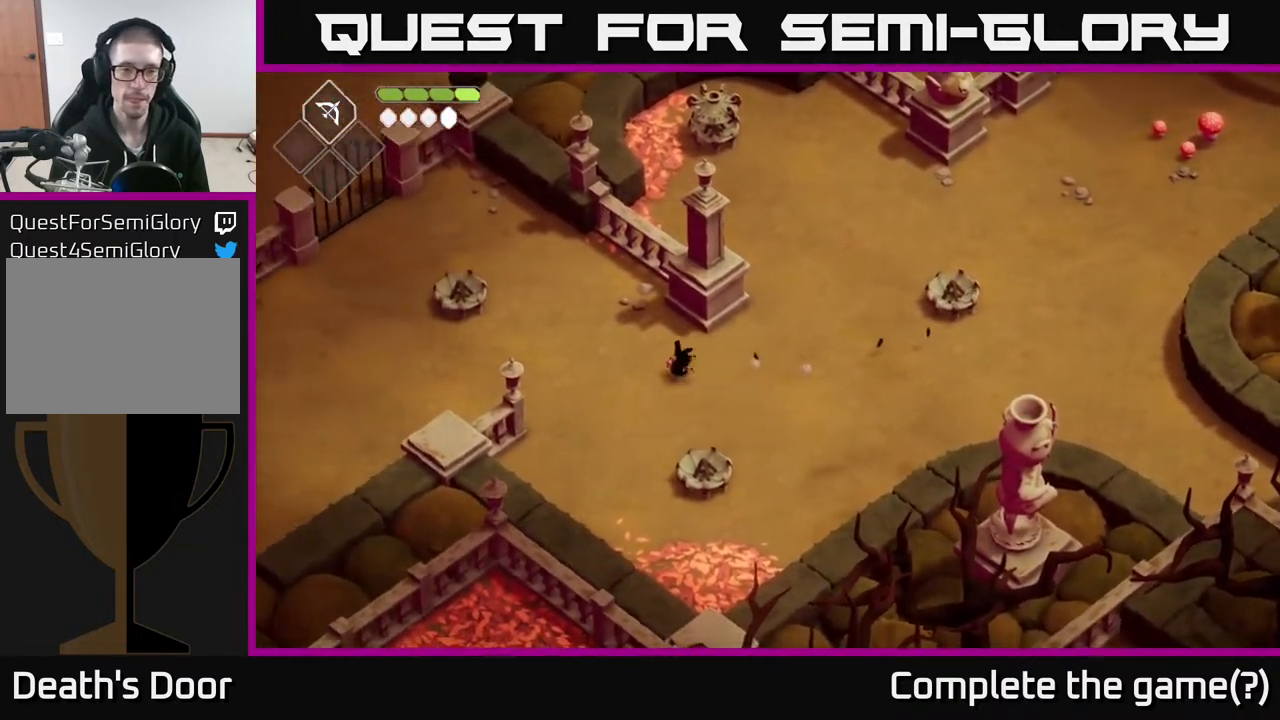
{"buttons": [], "left_stick": "left", "right_stick": "center", "events": [[67, "A", "up"]]}
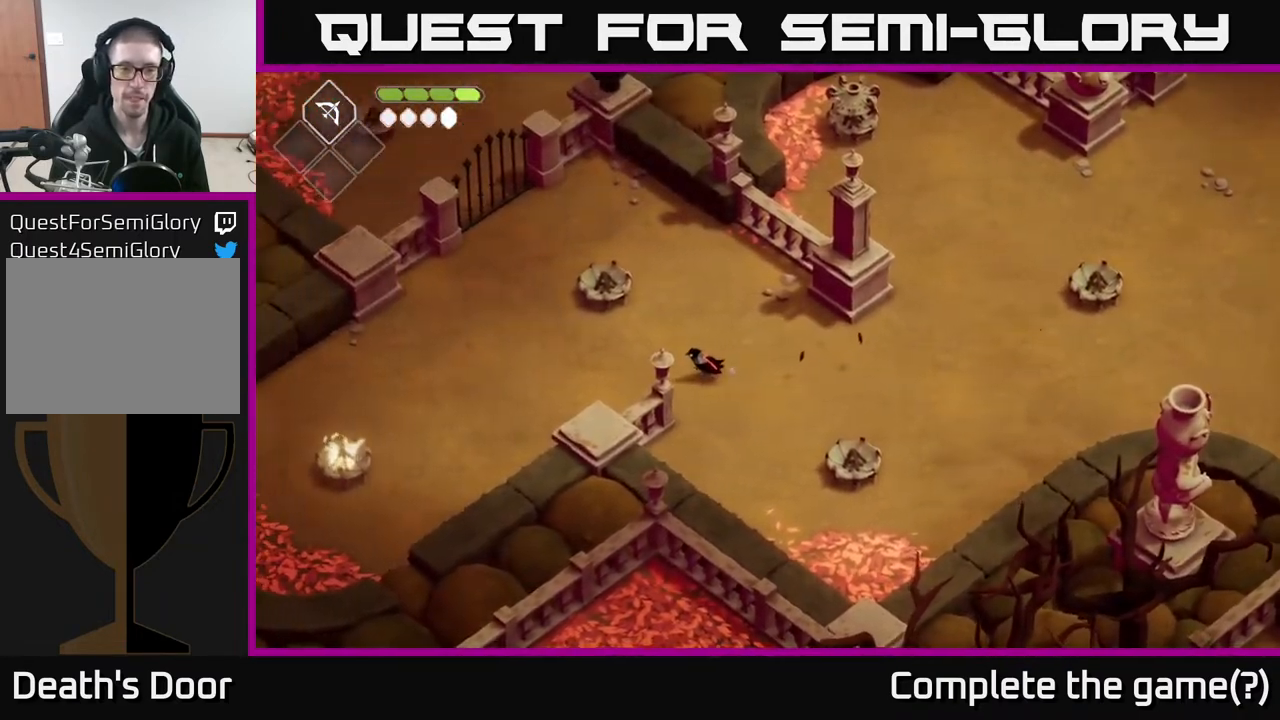
{"buttons": [], "left_stick": "down-left", "right_stick": "center", "events": [[350, "left_stick", "down-left"]]}
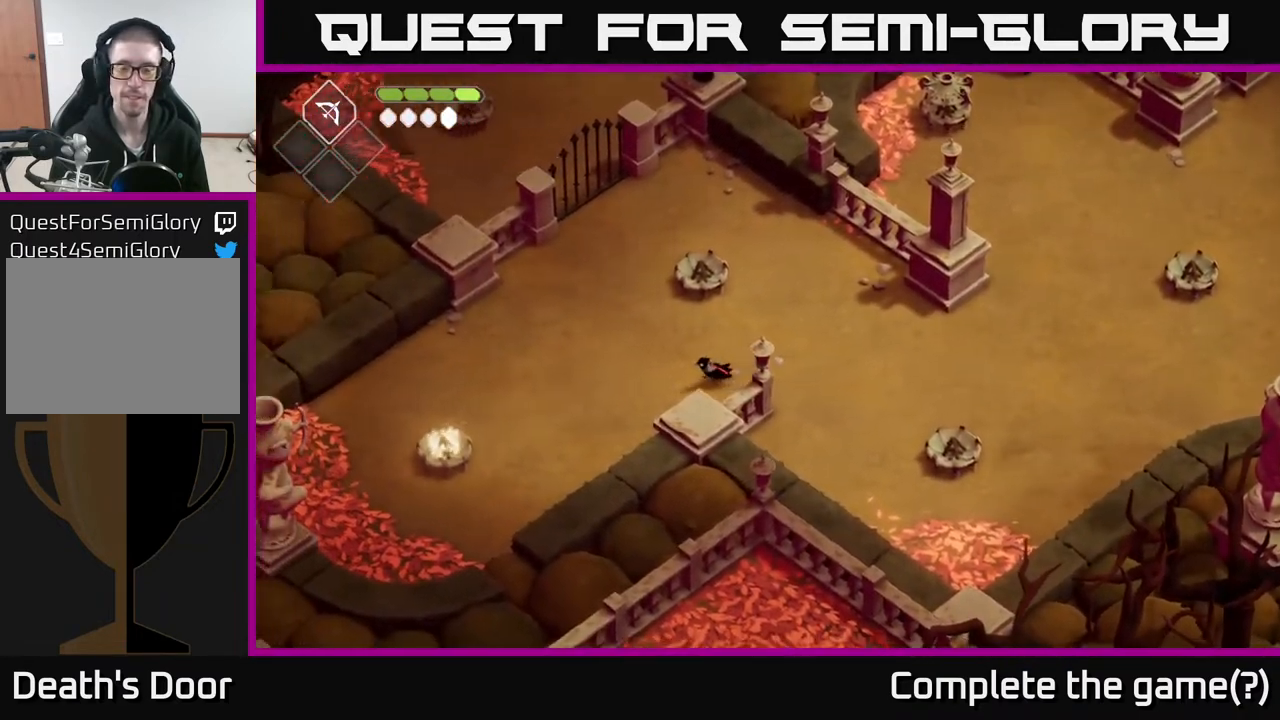
{"buttons": [], "left_stick": "down-left", "right_stick": "center", "events": [[217, "A", "down"], [467, "A", "up"]]}
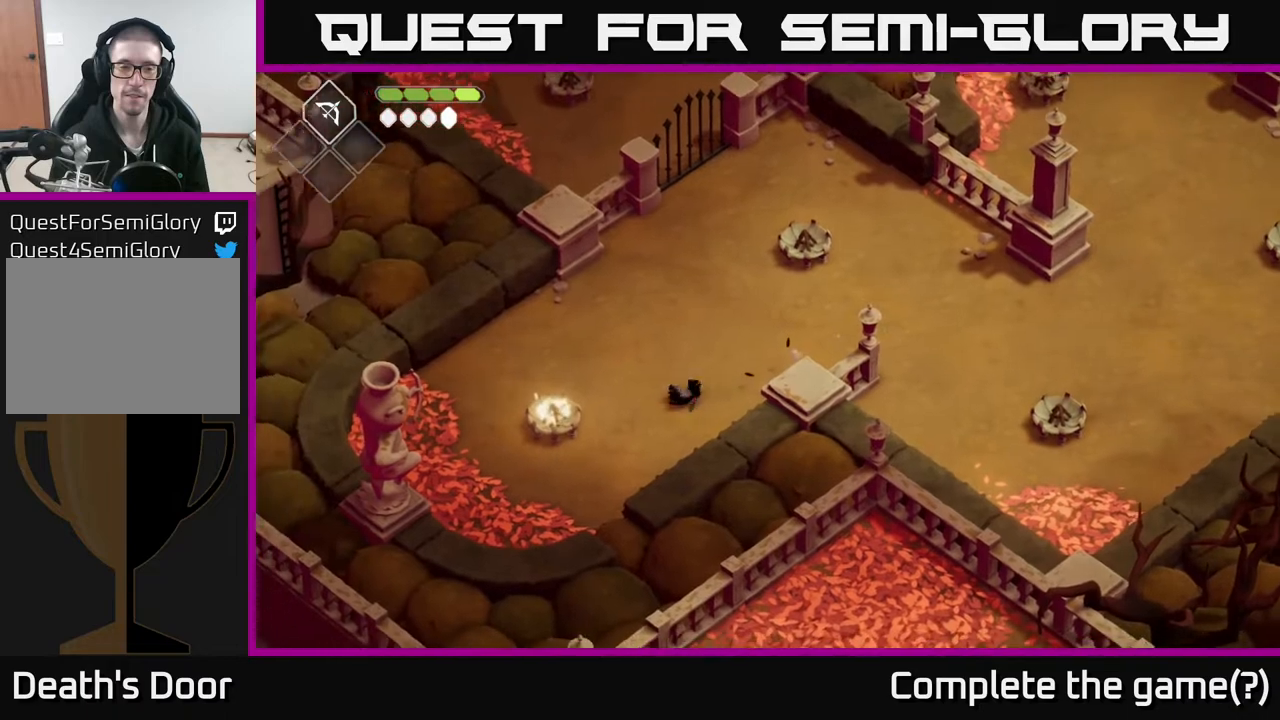
{"buttons": [], "left_stick": "down-left", "right_stick": "center", "events": []}
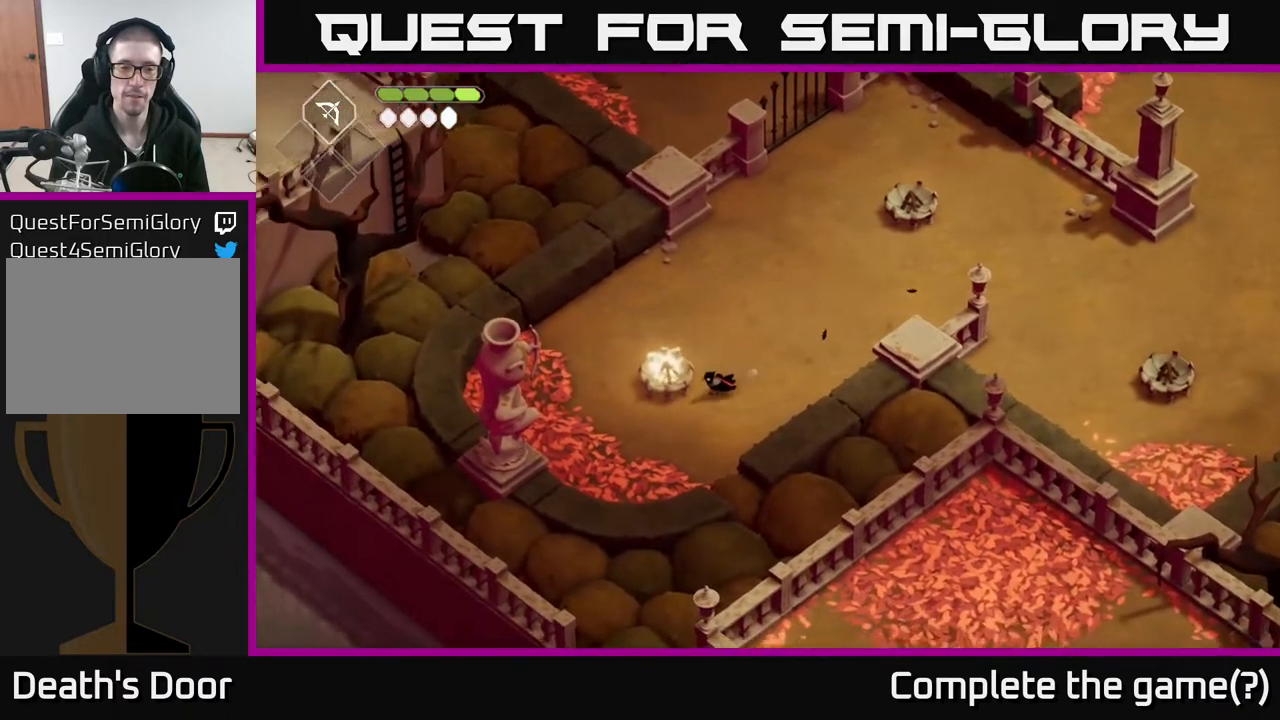
{"buttons": [], "left_stick": "left", "right_stick": "center", "events": [[317, "left_stick", "left"]]}
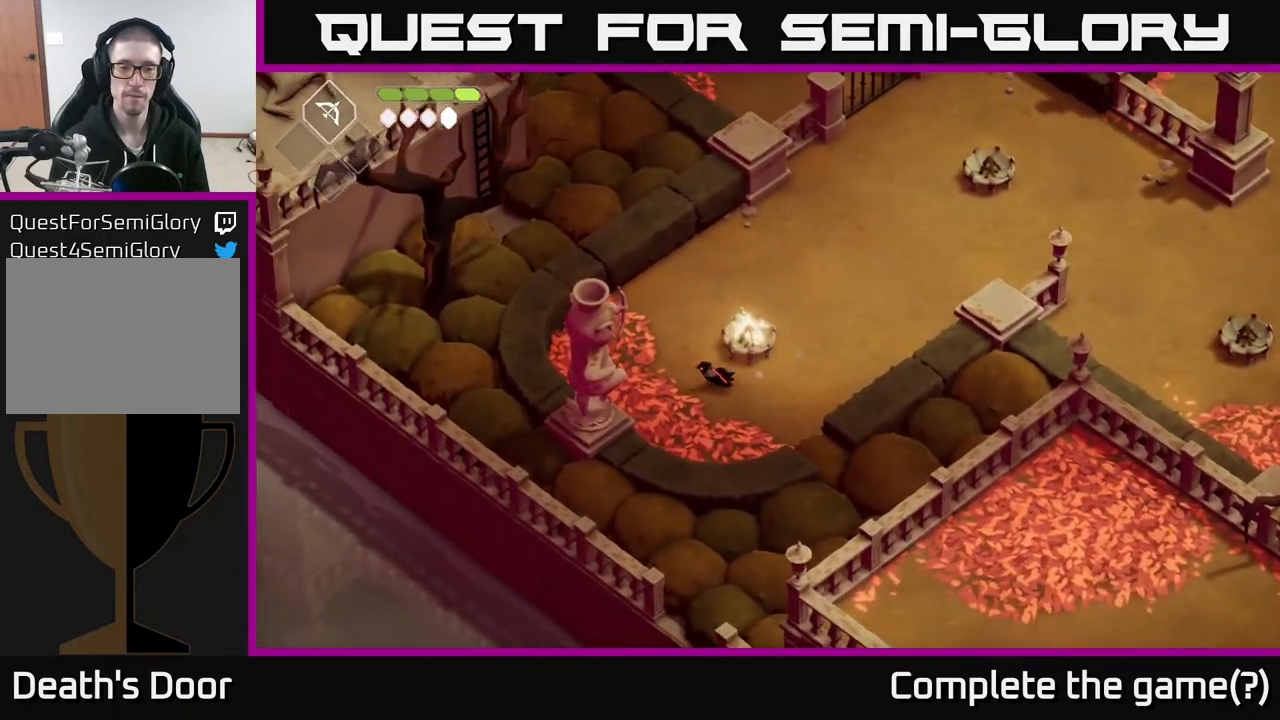
{"buttons": ["B", "L2"], "left_stick": "up-right", "right_stick": "center", "events": [[133, "L2", "down"], [183, "B", "down"], [200, "left_stick", "up-right"]]}
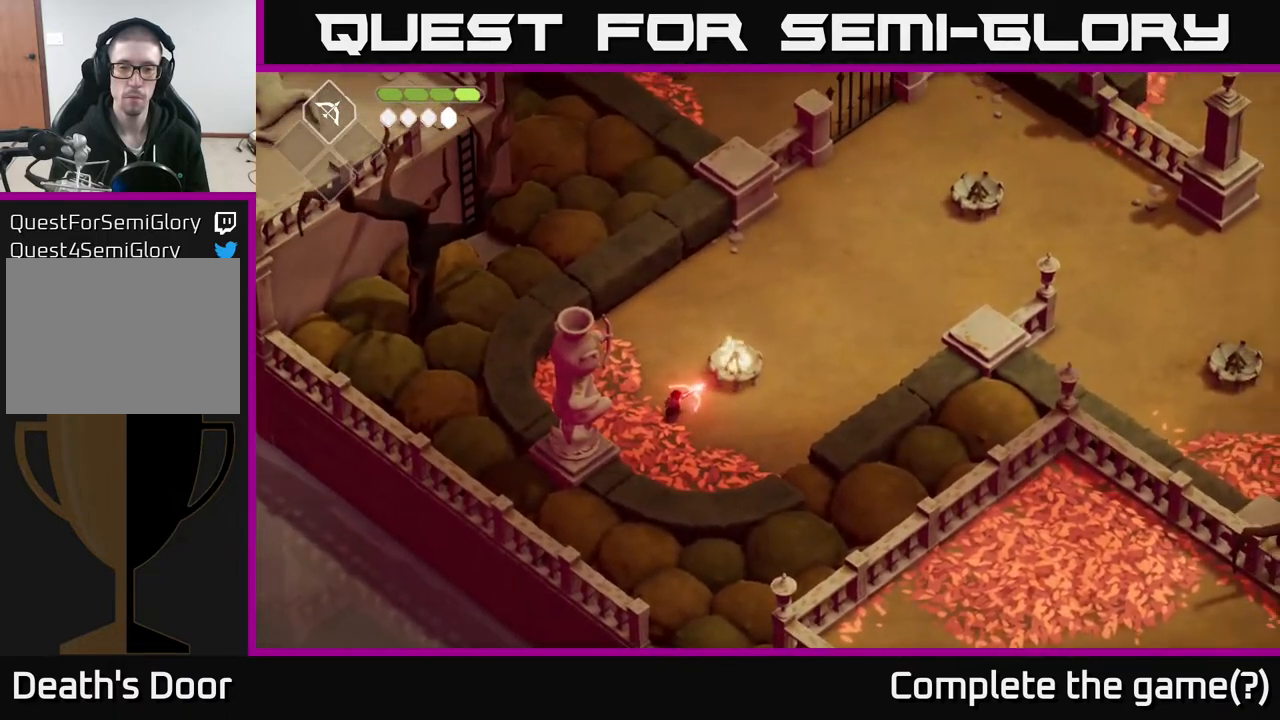
{"buttons": ["L2"], "left_stick": "up-right", "right_stick": "center", "events": [[317, "B", "up"]]}
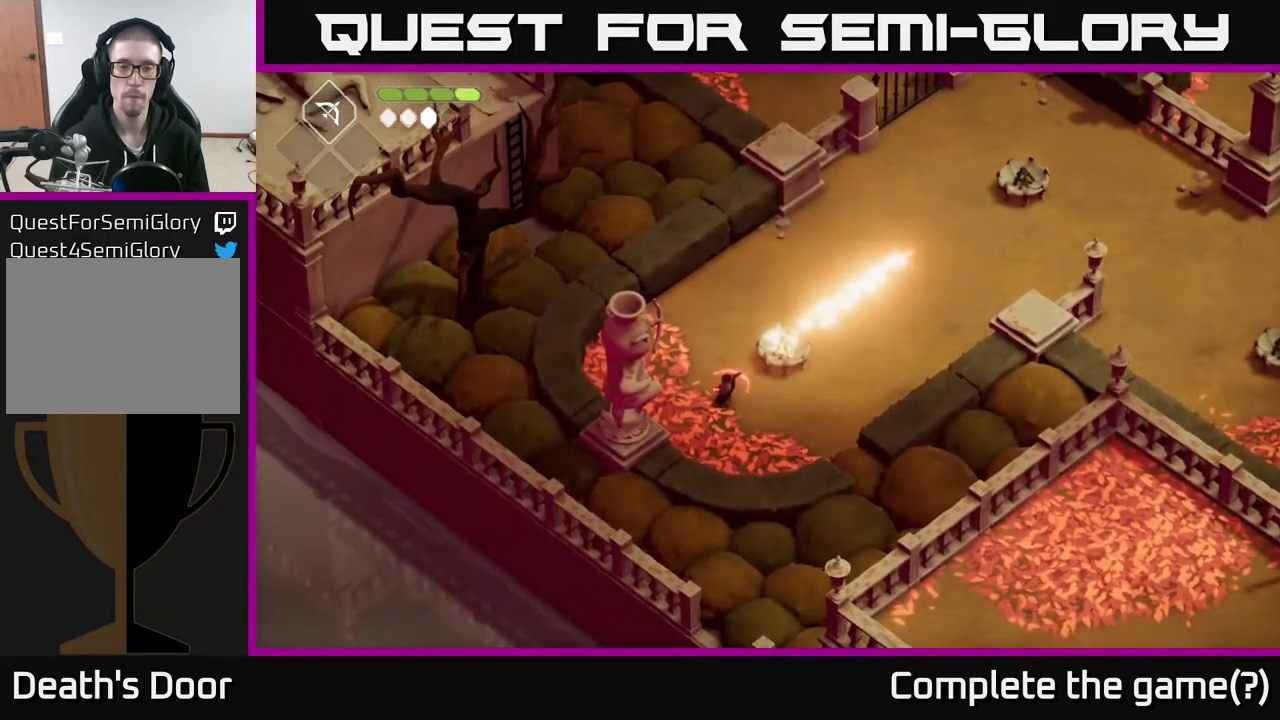
{"buttons": [], "left_stick": "up", "right_stick": "center", "events": [[117, "left_stick", "up"], [133, "L2", "up"]]}
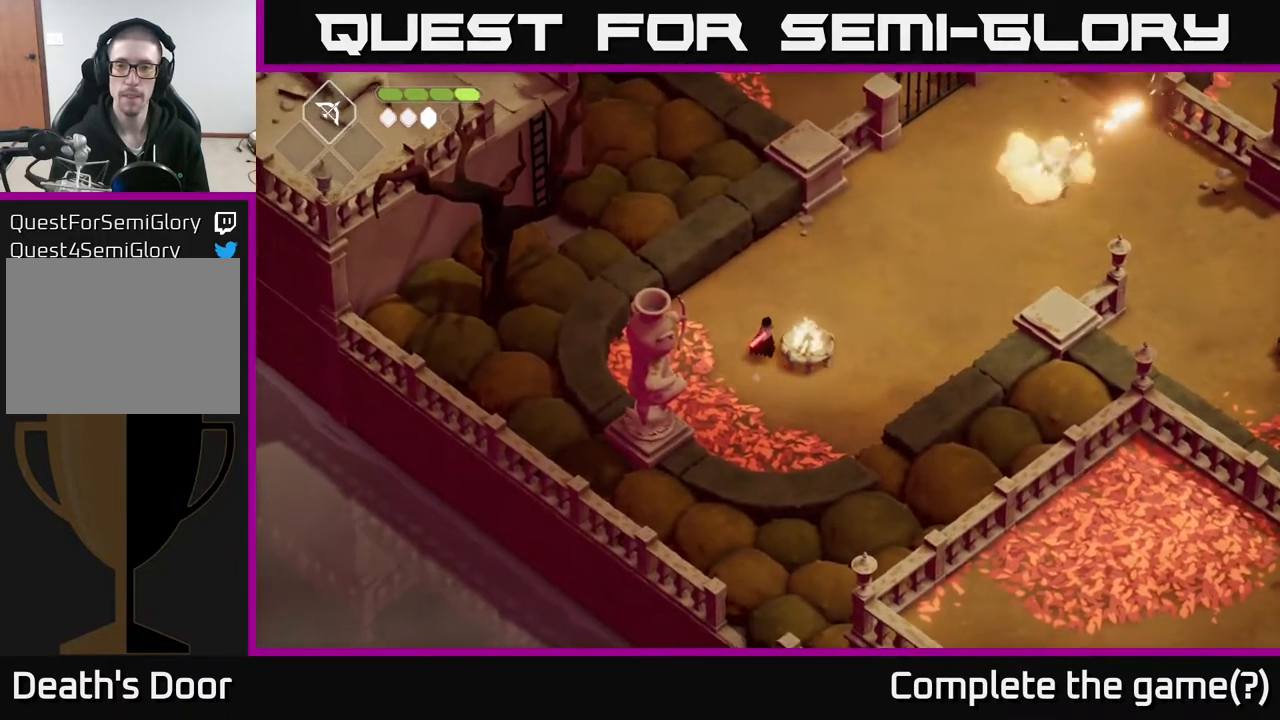
{"buttons": [], "left_stick": "up-right", "right_stick": "center", "events": [[50, "A", "down"], [50, "left_stick", "up-right"], [350, "A", "up"]]}
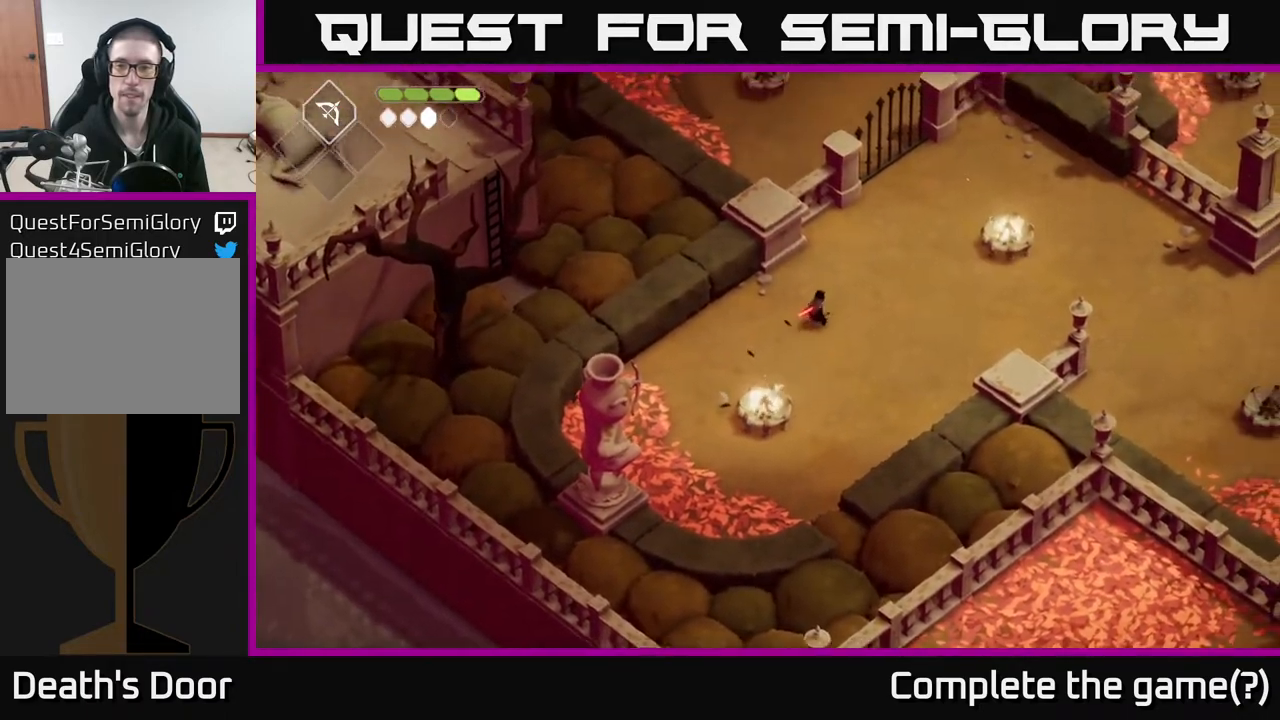
{"buttons": [], "left_stick": "up-right", "right_stick": "center", "events": []}
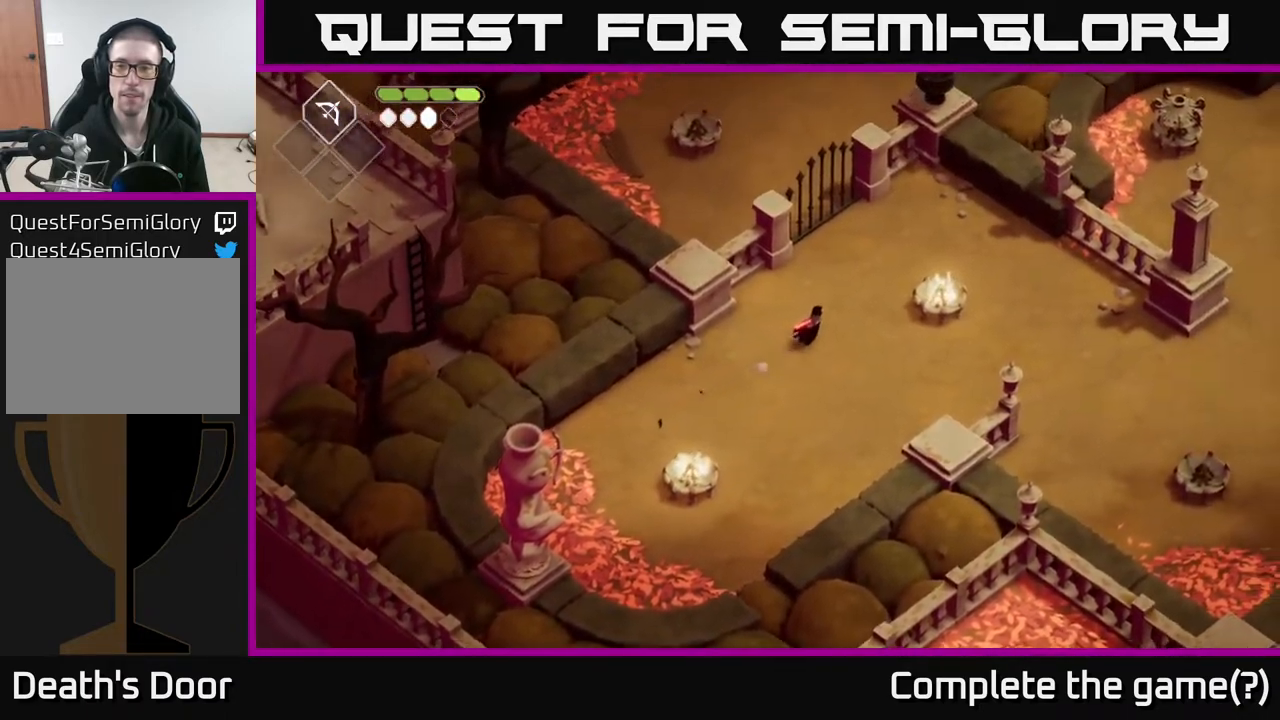
{"buttons": [], "left_stick": "up-right", "right_stick": "center", "events": []}
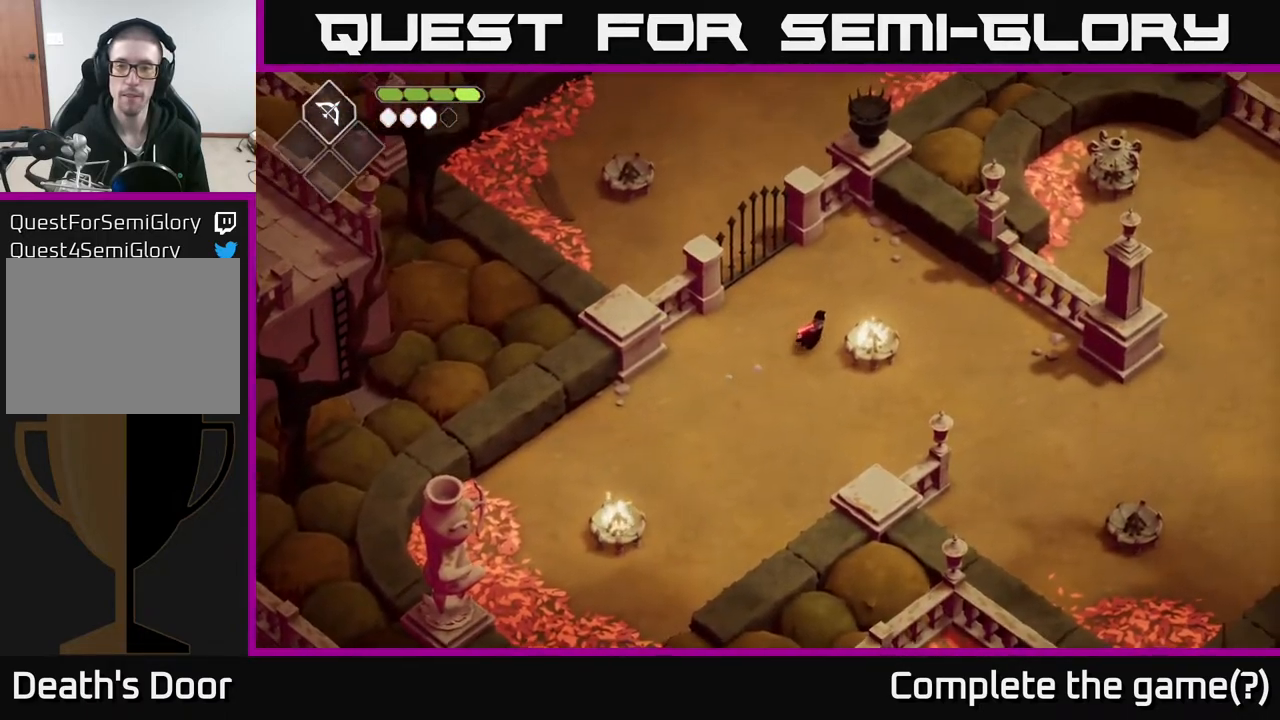
{"buttons": ["B", "L2"], "left_stick": "down-right", "right_stick": "center", "events": [[183, "L2", "down"], [183, "left_stick", "down-right"], [200, "B", "down"]]}
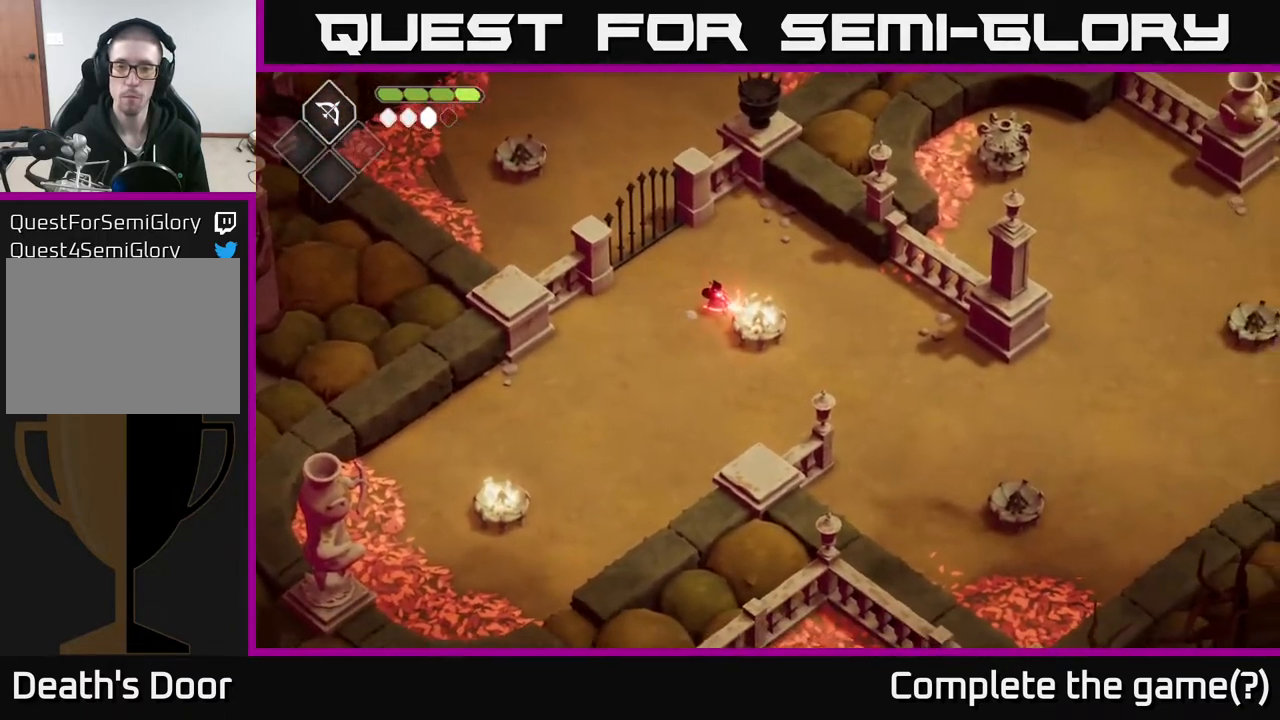
{"buttons": [], "left_stick": "right", "right_stick": "center", "events": [[200, "B", "up"], [417, "L2", "up"], [450, "left_stick", "right"]]}
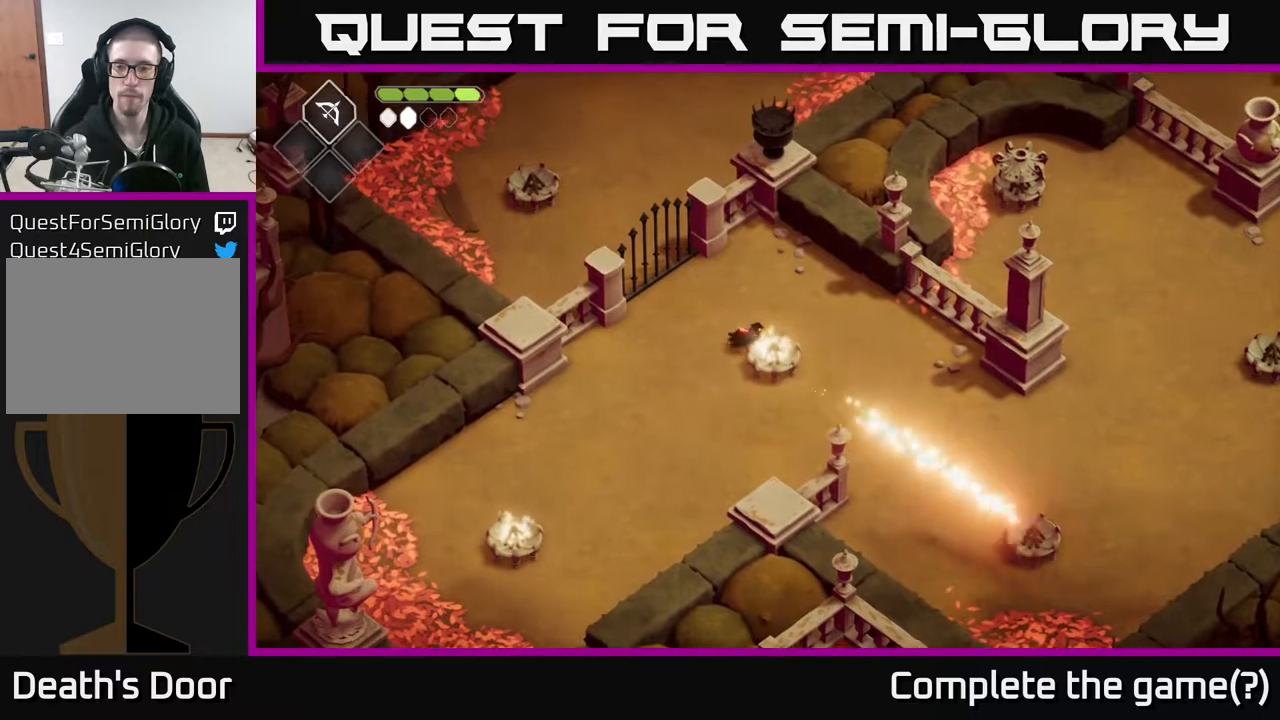
{"buttons": ["A"], "left_stick": "down", "right_stick": "center", "events": [[300, "left_stick", "down-right"], [433, "A", "down"], [500, "left_stick", "down"]]}
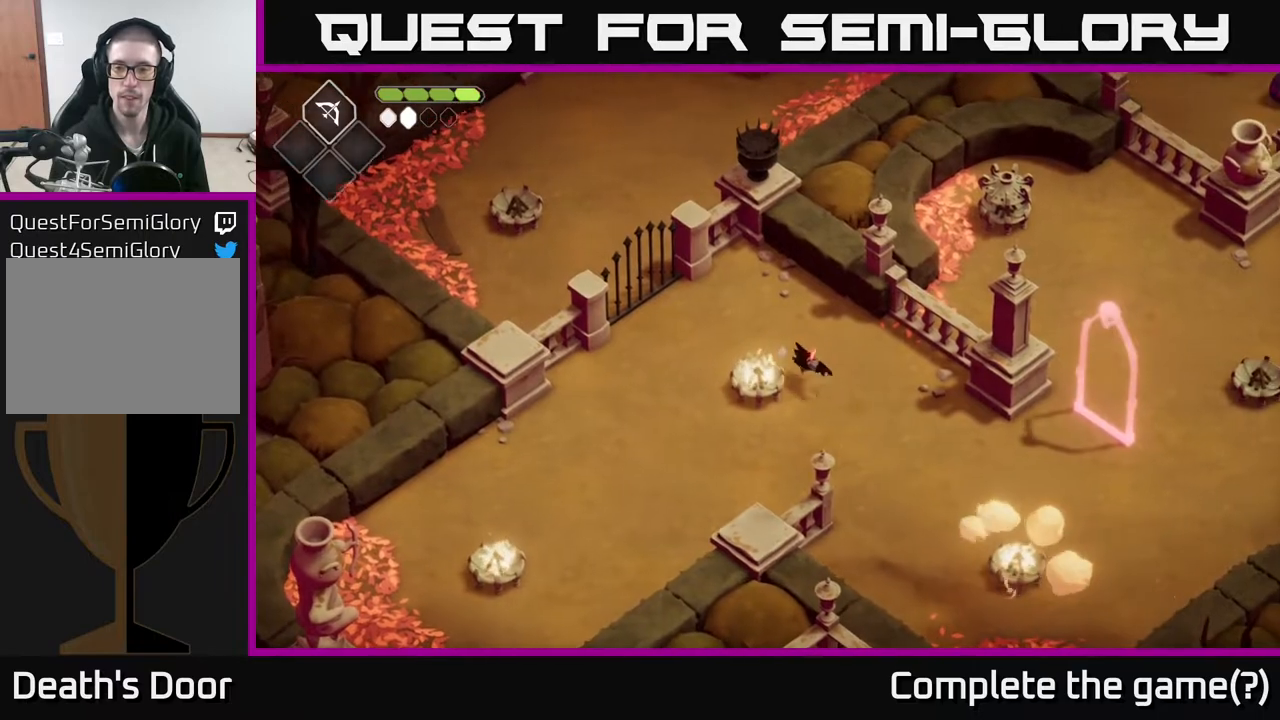
{"buttons": [], "left_stick": "down", "right_stick": "center", "events": [[167, "A", "up"]]}
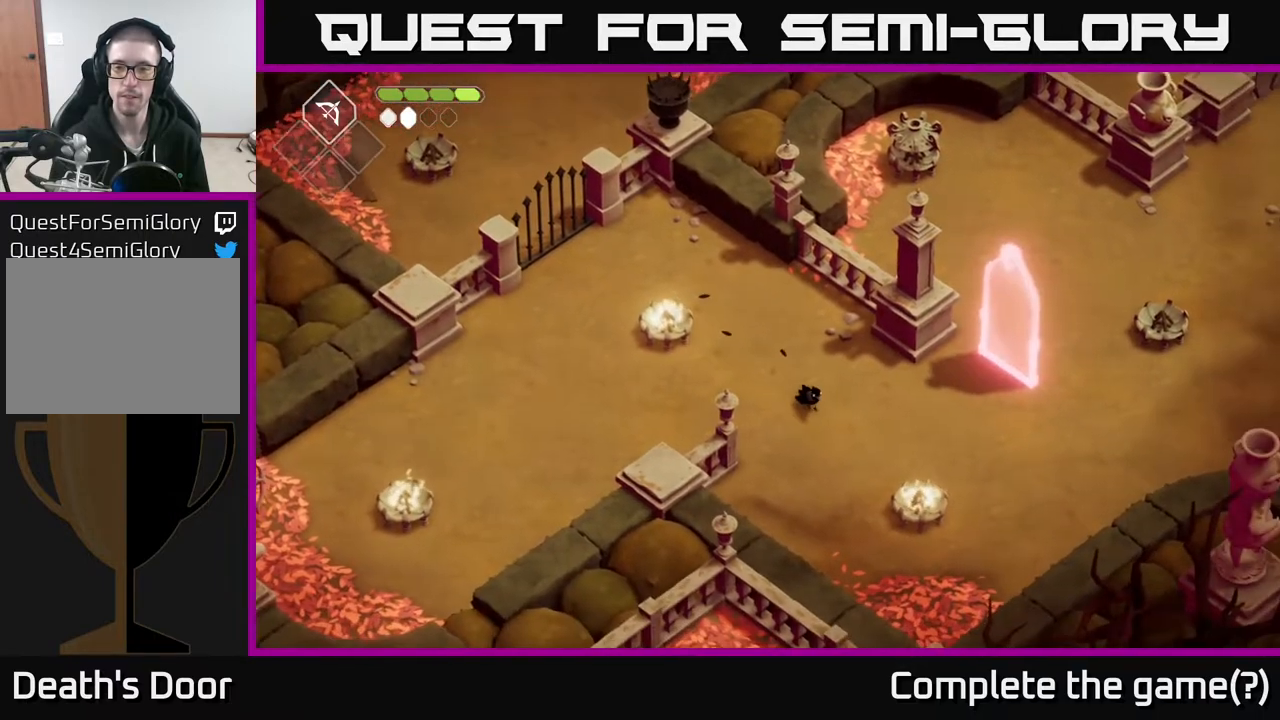
{"buttons": [], "left_stick": "right", "right_stick": "center", "events": [[150, "left_stick", "right"]]}
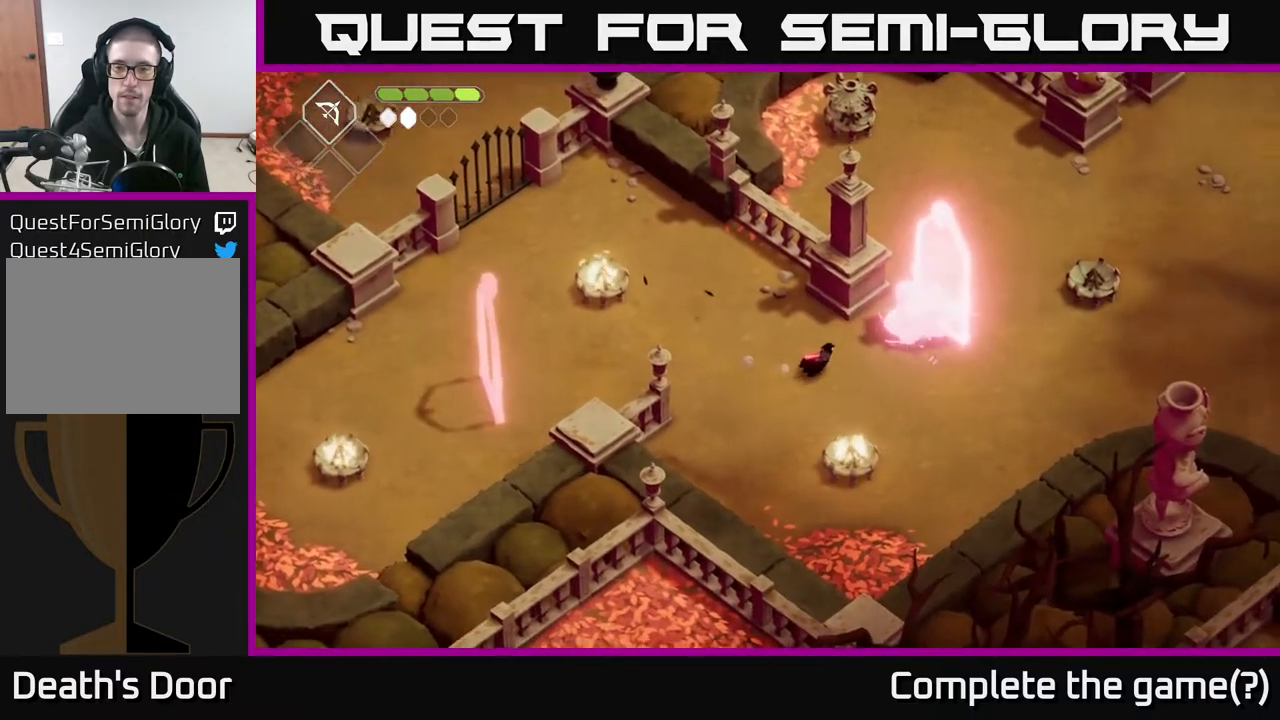
{"buttons": ["X"], "left_stick": "center", "right_stick": "center", "events": [[83, "X", "down"], [233, "X", "up"], [283, "left_stick", "center"], [400, "X", "down"]]}
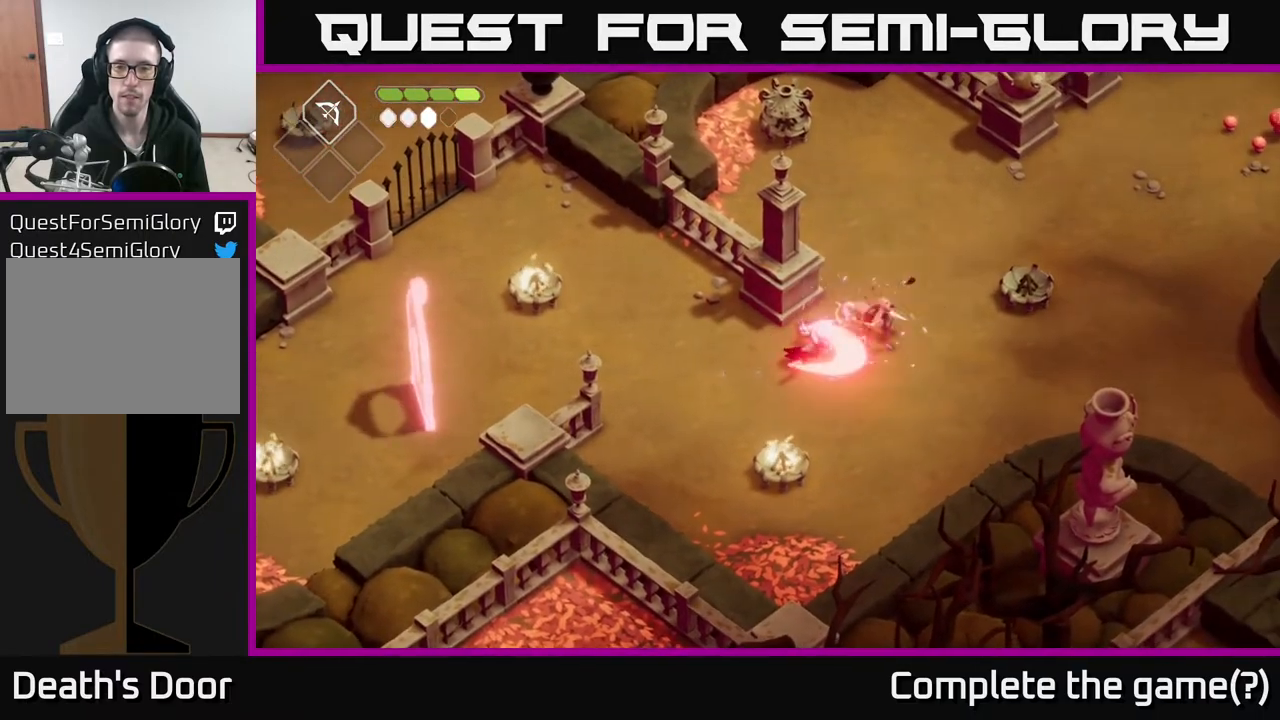
{"buttons": [], "left_stick": "up-right", "right_stick": "center", "events": [[50, "X", "up"], [200, "left_stick", "right"], [283, "X", "down"], [433, "left_stick", "up-right"], [467, "X", "up"]]}